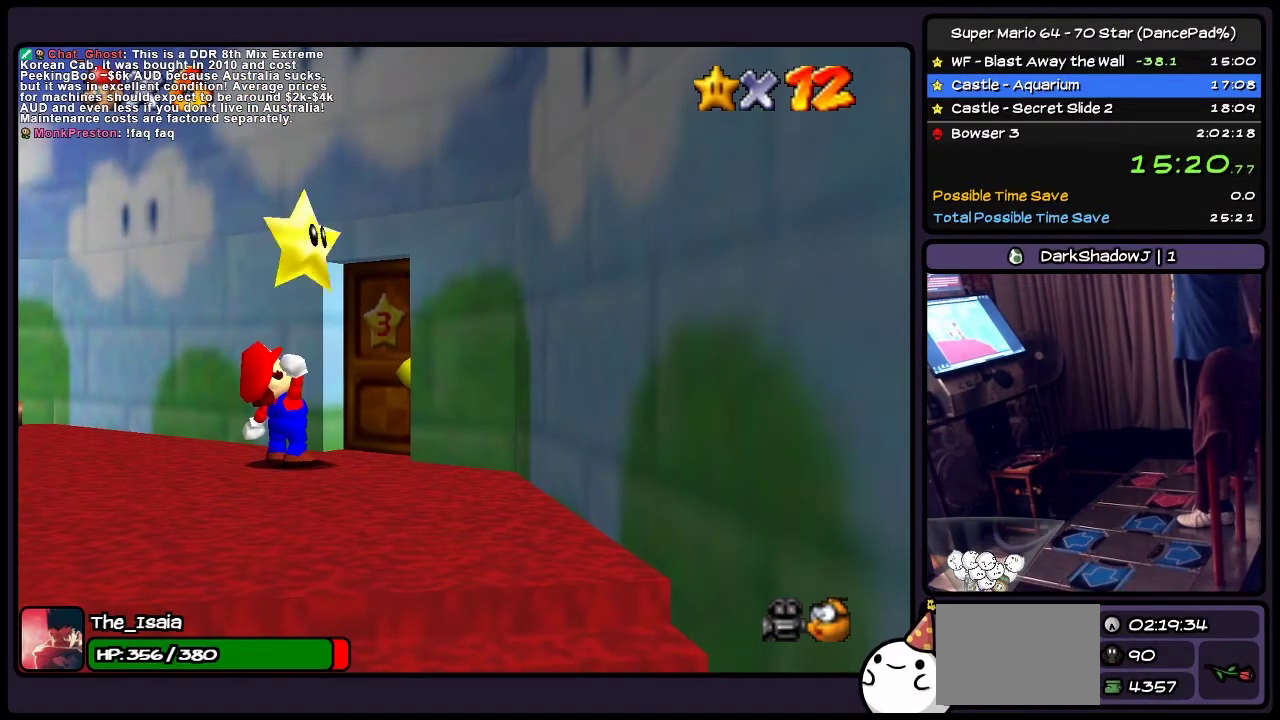
Gameplay with a controller (Nintendo layout); each line is a JSON object with the inputs held at the frame after it. "events" lists button and stick changes between this image and that frame as [ms after this image, input, new state], when the widget could be followed in between. Not read: L3 R3.
{"buttons": [], "events": []}
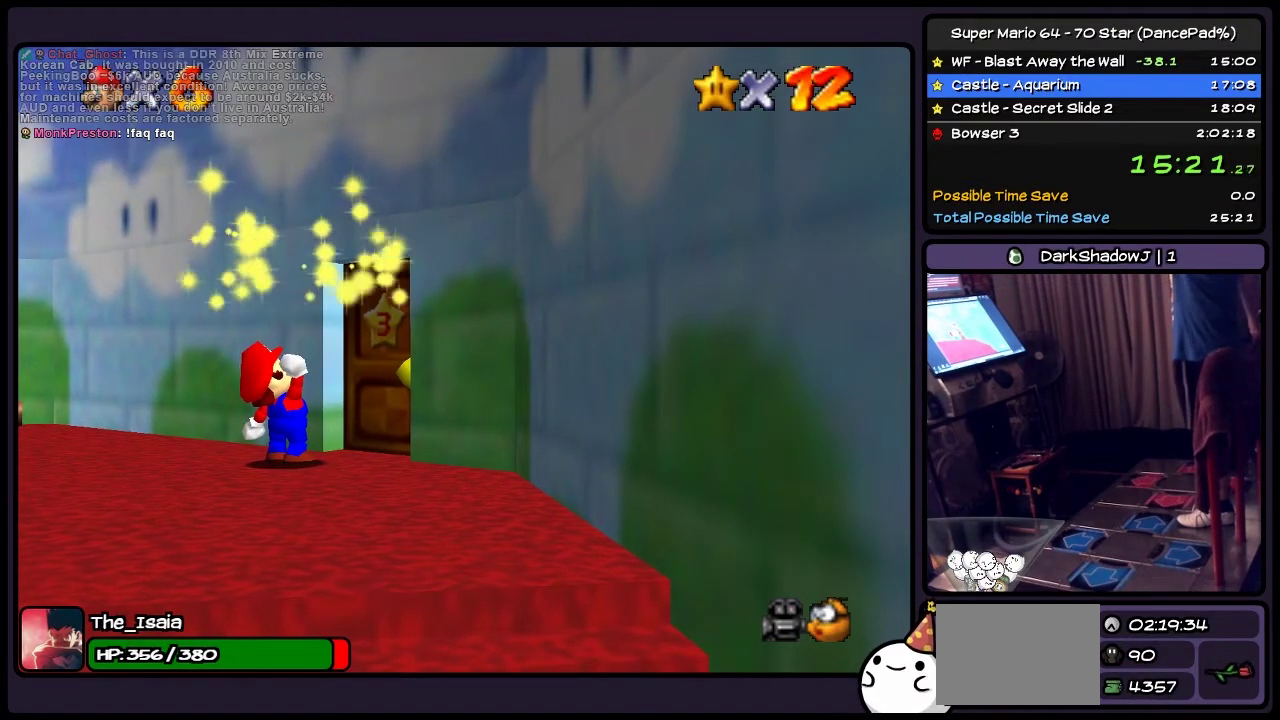
{"buttons": [], "events": []}
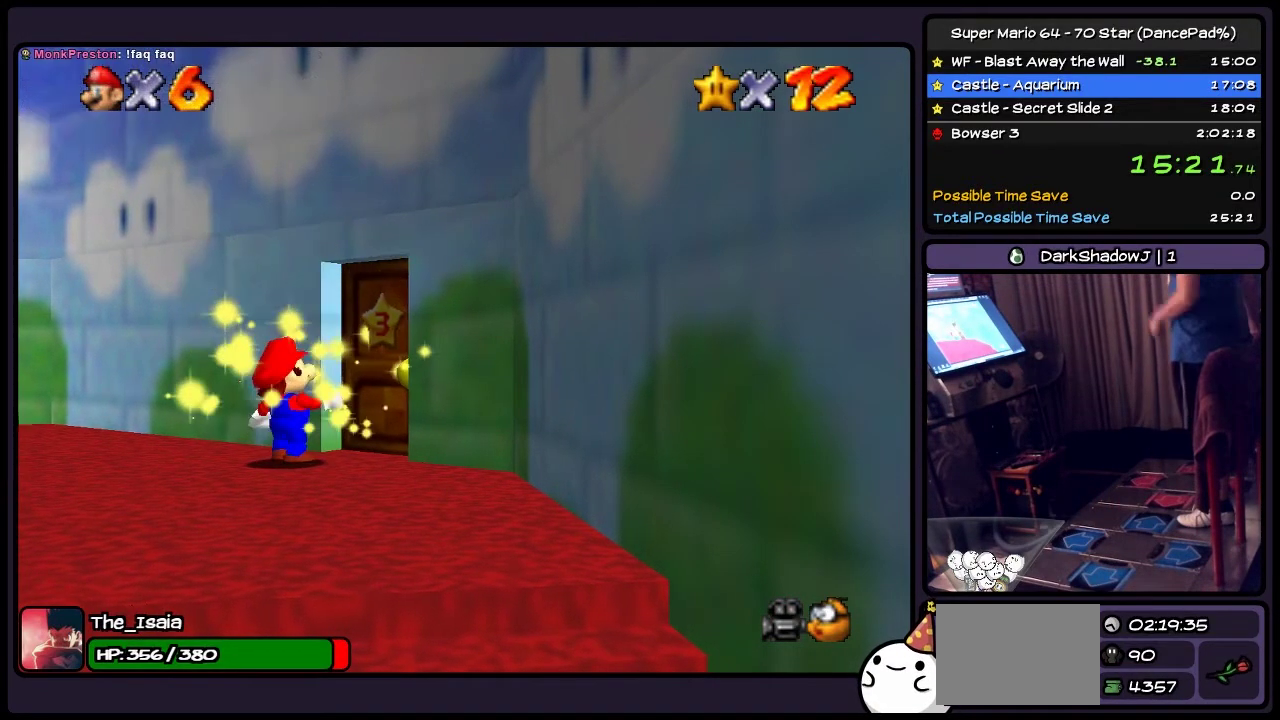
{"buttons": ["A"], "events": [[401, "A", "down"]]}
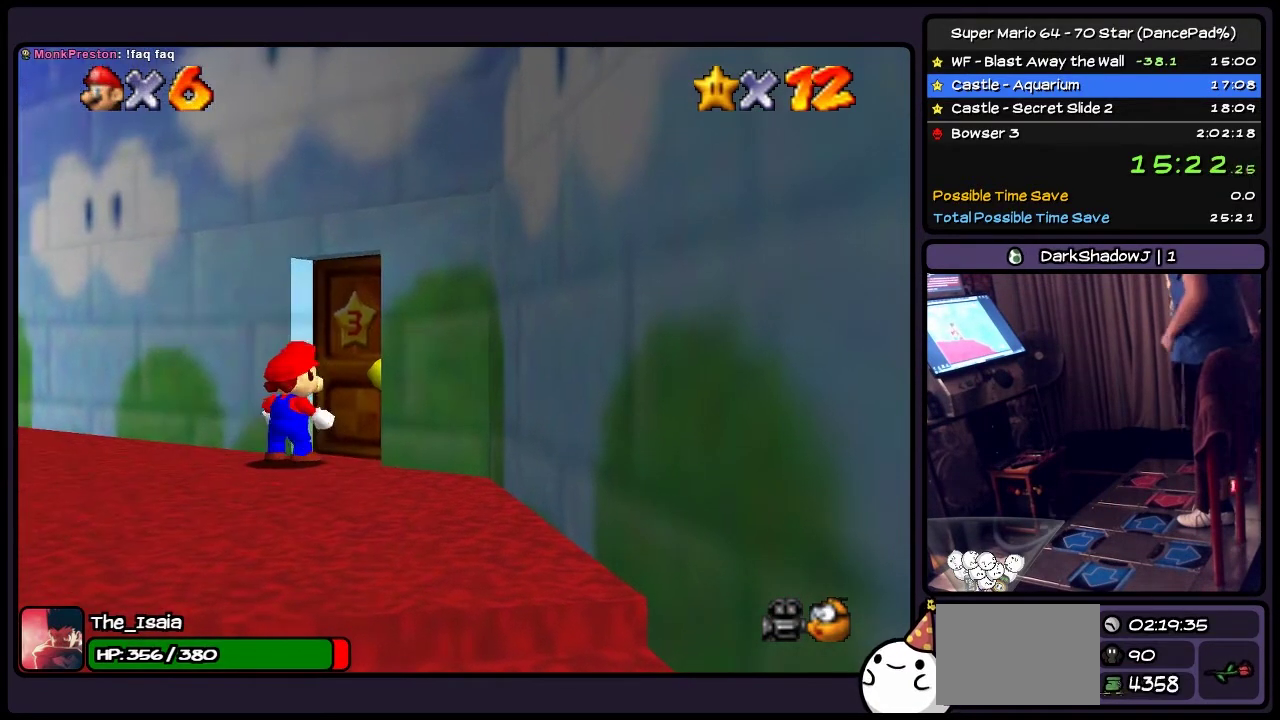
{"buttons": [], "events": [[200, "A", "up"], [300, "A", "down"], [433, "A", "up"]]}
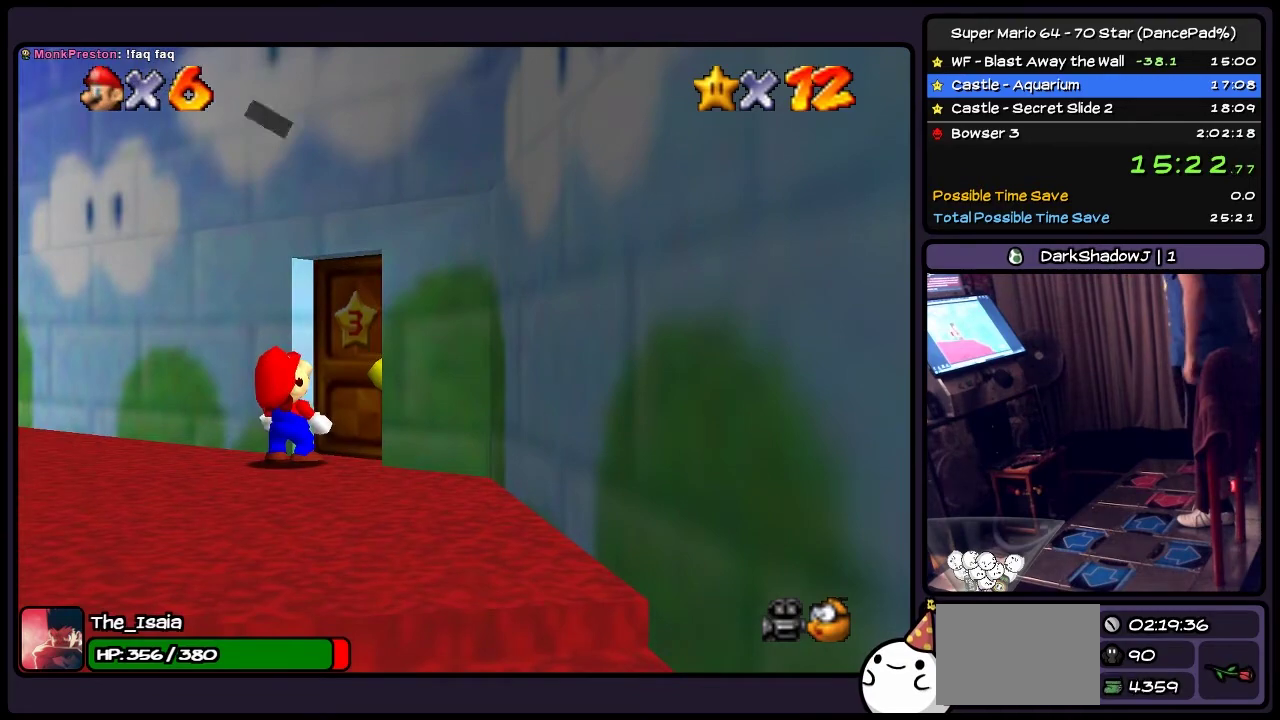
{"buttons": ["A"], "events": [[33, "A", "down"]]}
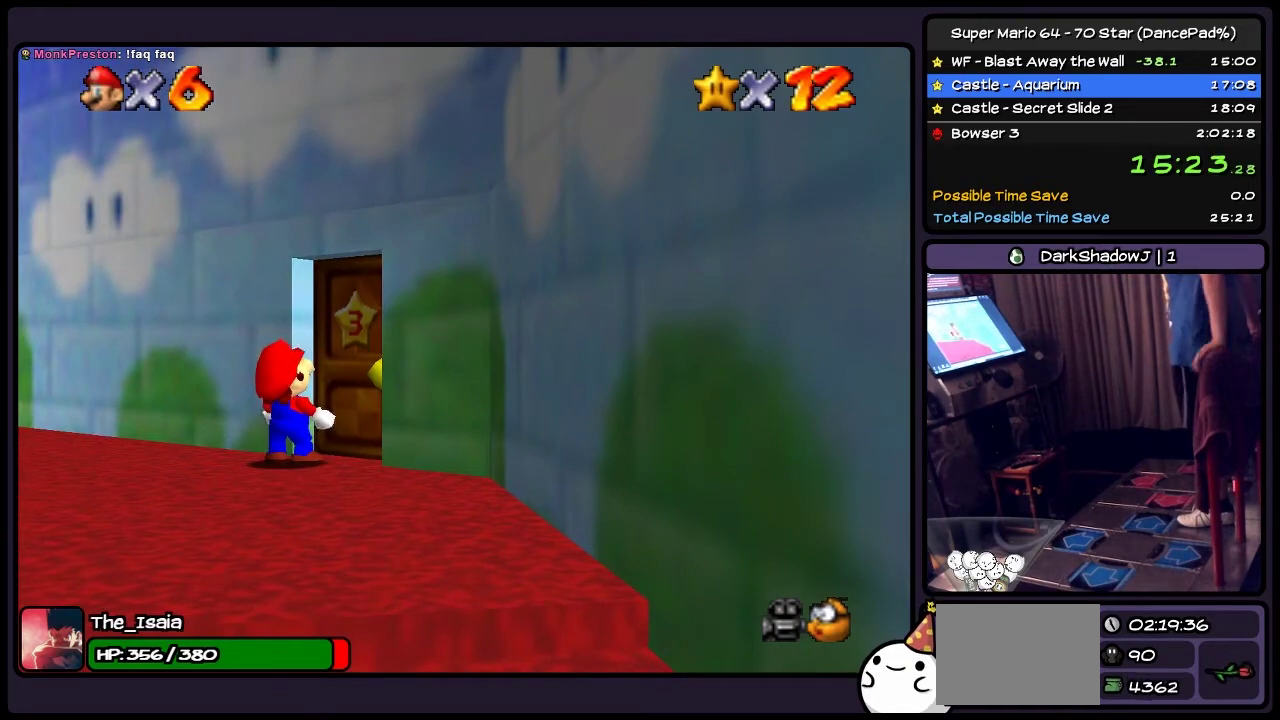
{"buttons": [], "events": [[400, "A", "up"]]}
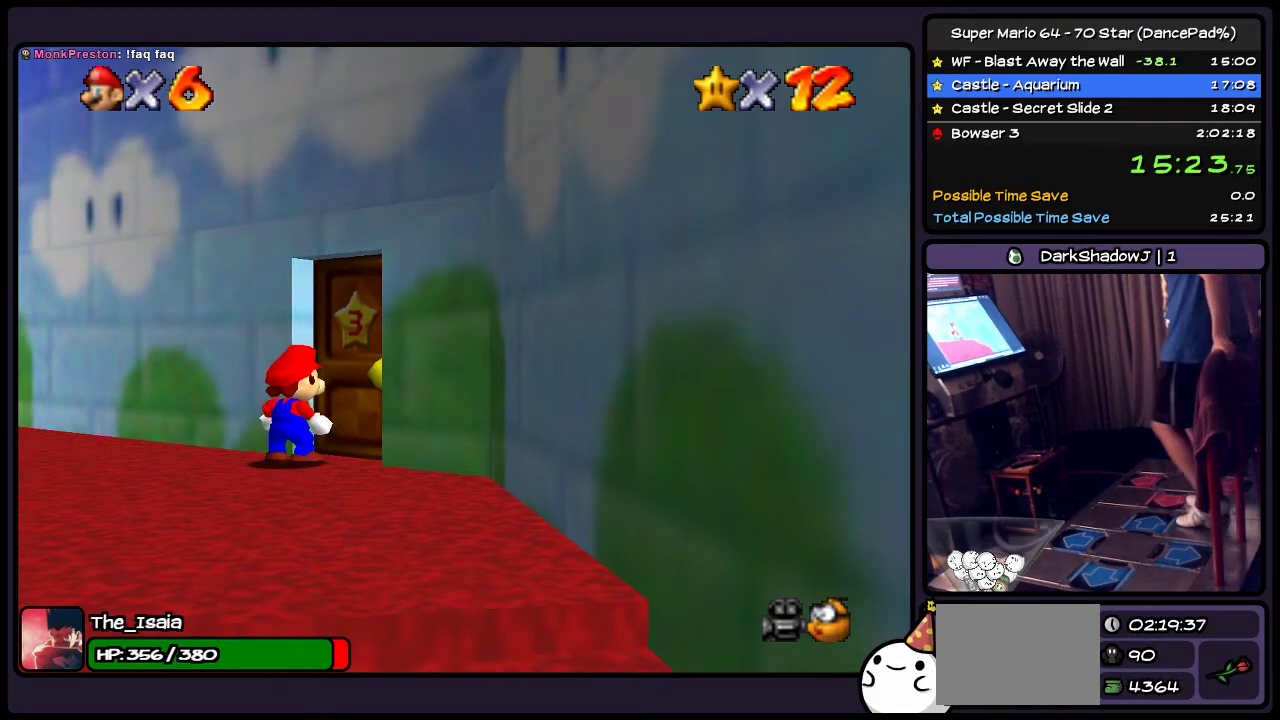
{"buttons": [], "events": []}
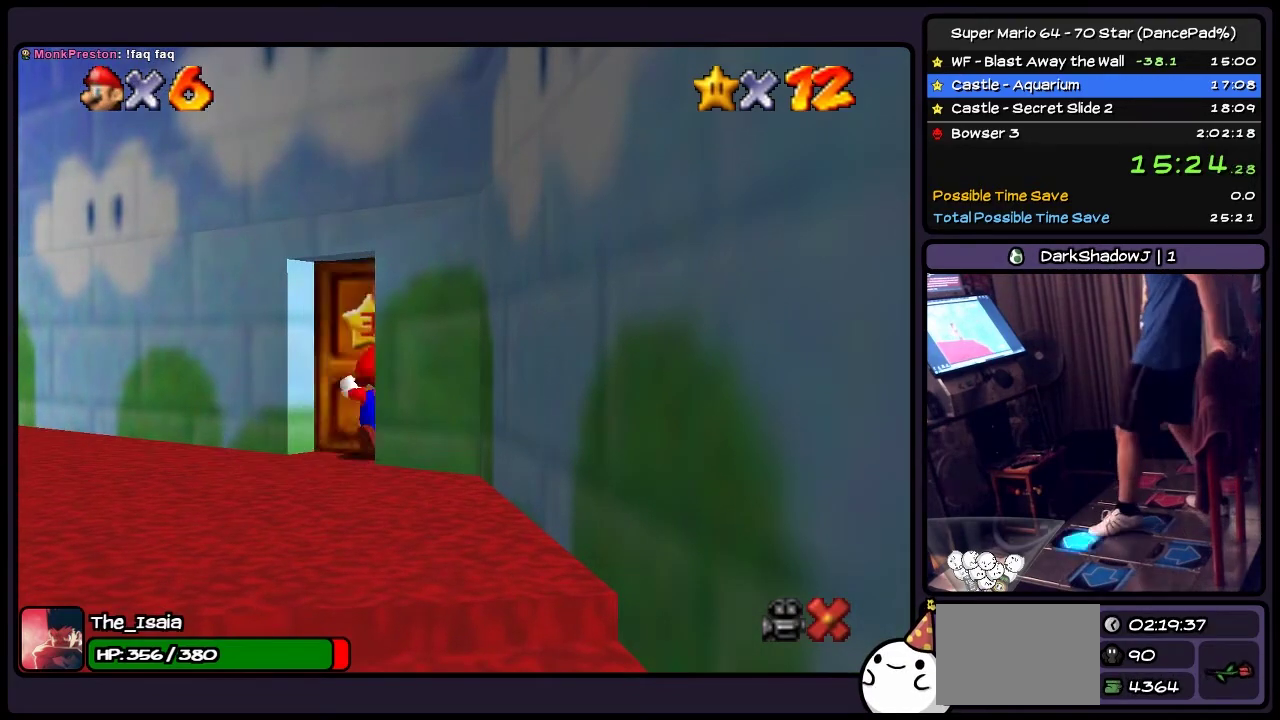
{"buttons": ["DPAD_UP"], "events": [[33, "DPAD_UP", "down"], [233, "DPAD_UP", "up"], [367, "DPAD_UP", "down"]]}
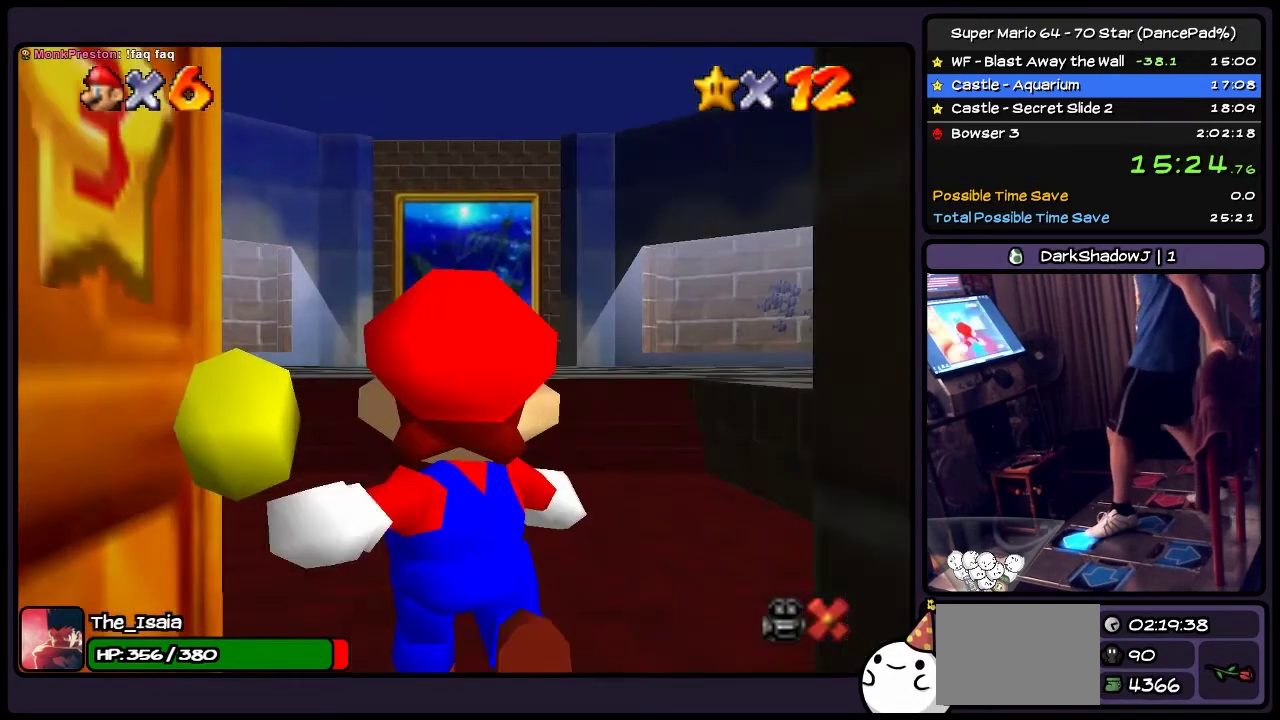
{"buttons": ["DPAD_UP"], "events": []}
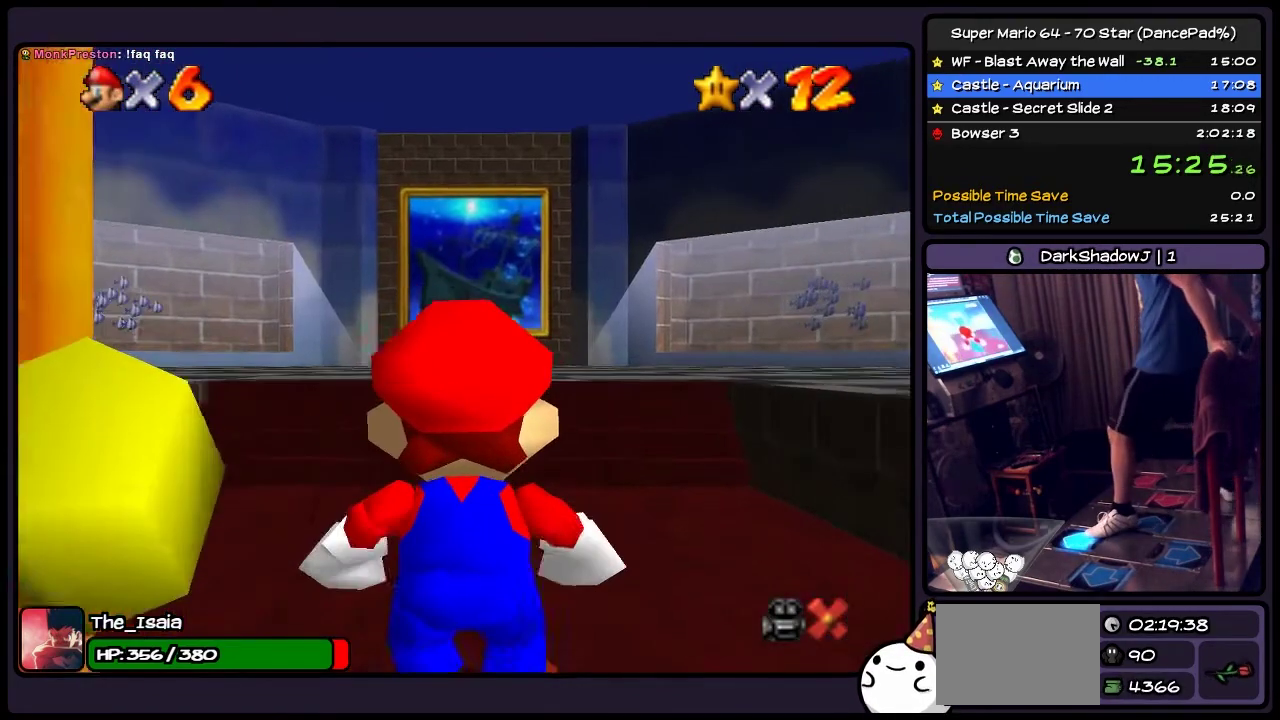
{"buttons": ["DPAD_UP"], "events": []}
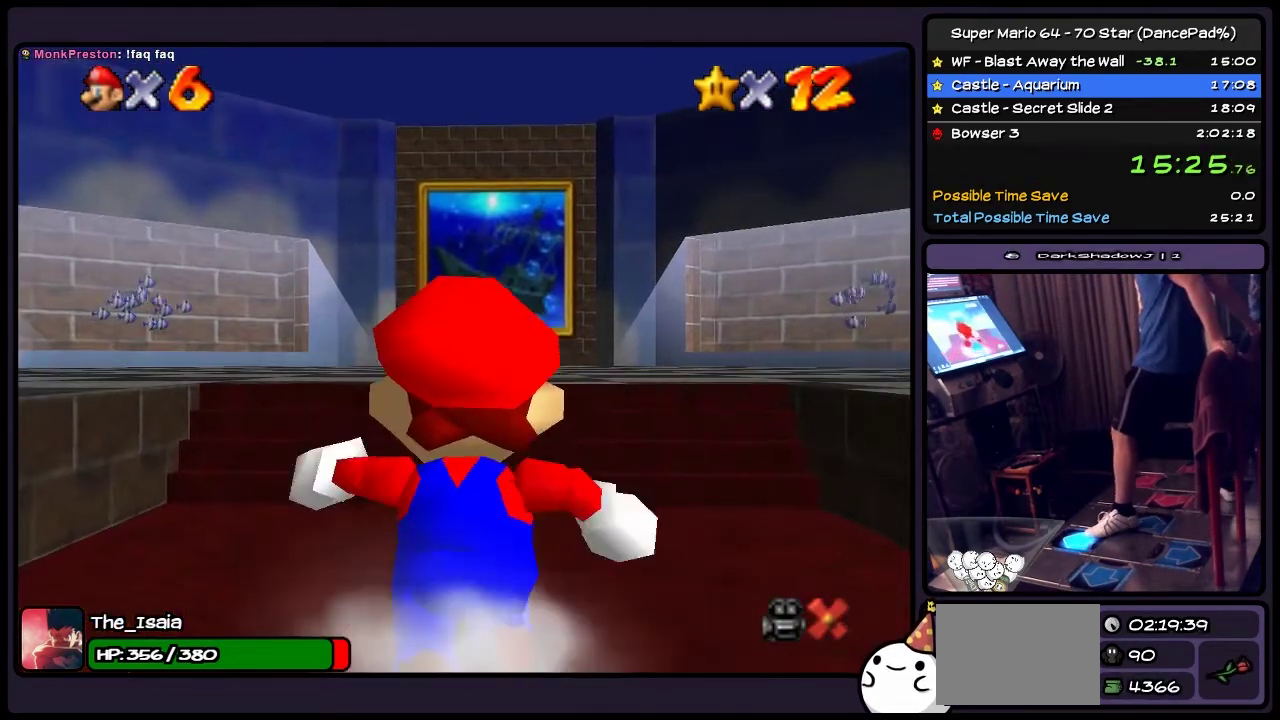
{"buttons": ["A", "DPAD_RIGHT"], "events": [[33, "DPAD_RIGHT", "down"], [300, "DPAD_UP", "up"], [434, "A", "down"]]}
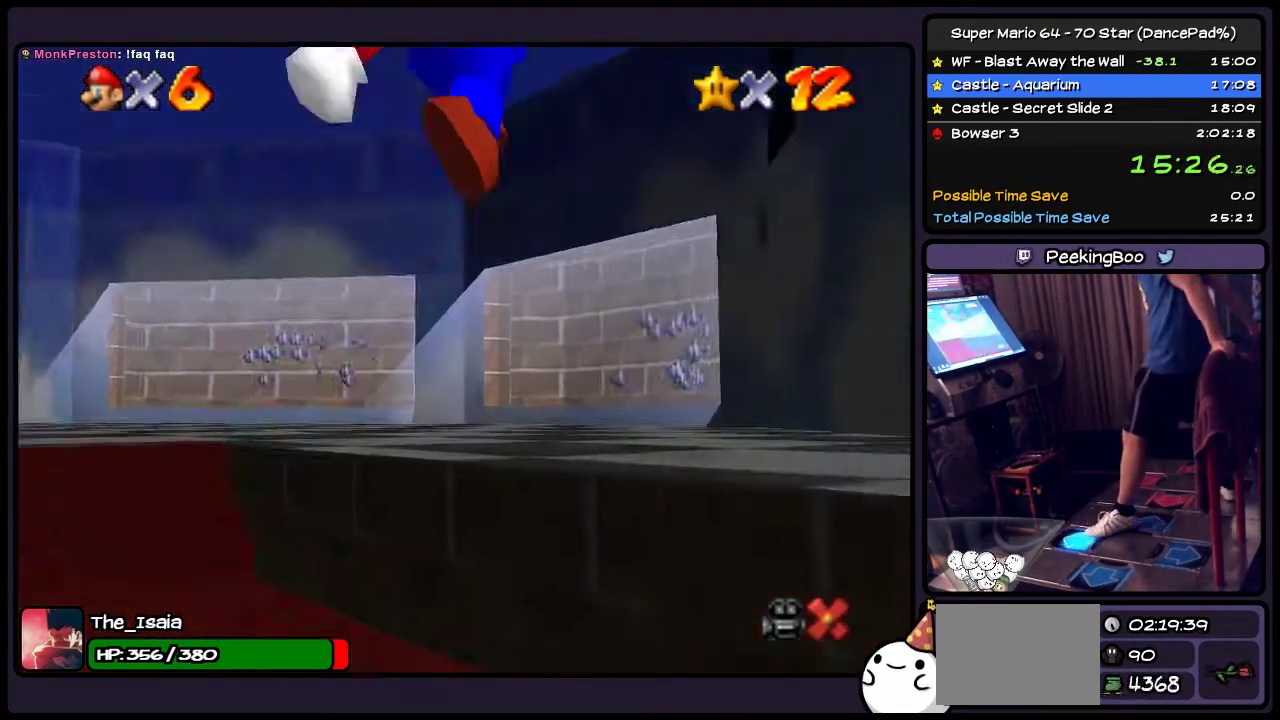
{"buttons": ["DPAD_UP"], "events": [[200, "DPAD_RIGHT", "up"], [233, "DPAD_UP", "down"], [367, "A", "up"]]}
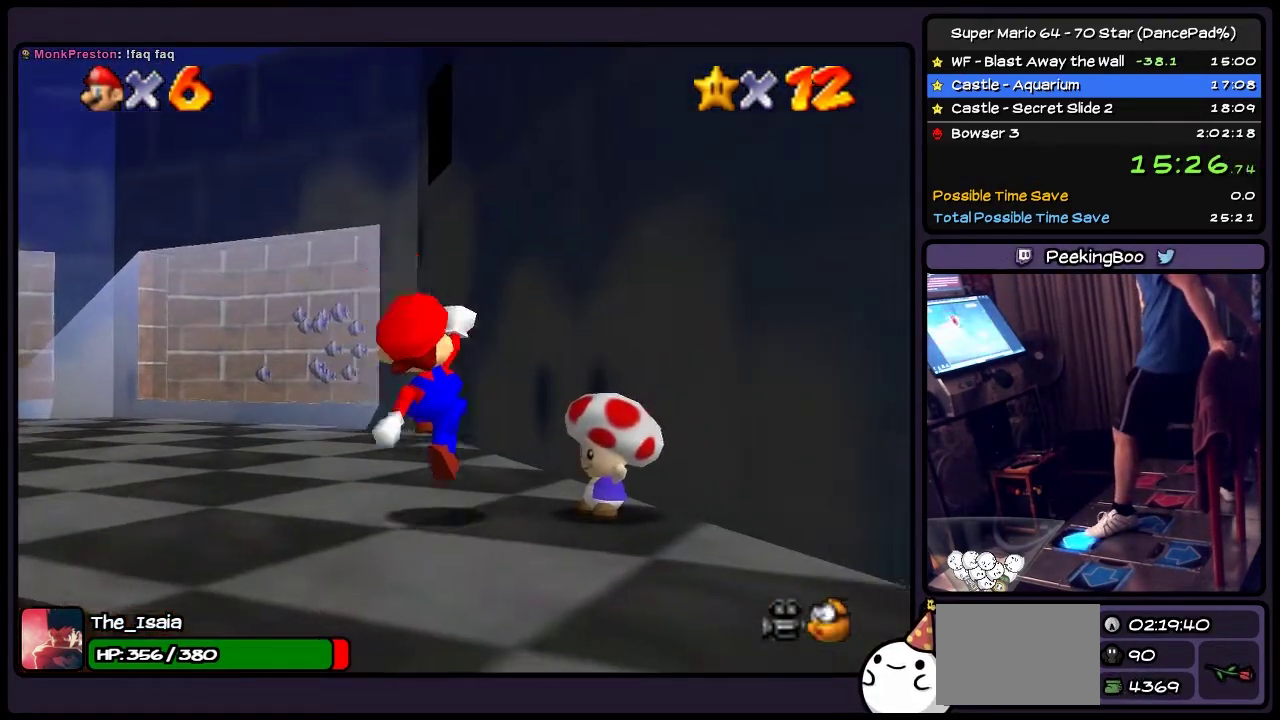
{"buttons": ["A", "DPAD_UP"], "events": [[67, "A", "down"]]}
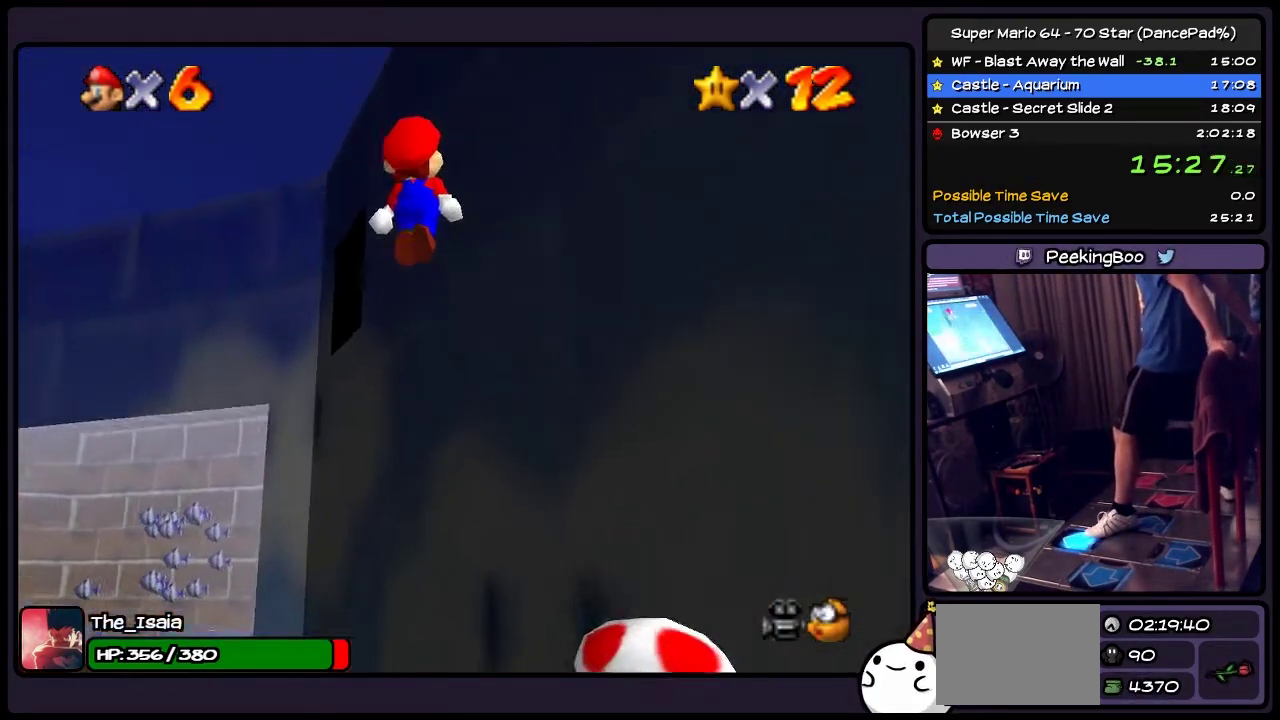
{"buttons": ["DPAD_UP"], "events": [[467, "A", "up"]]}
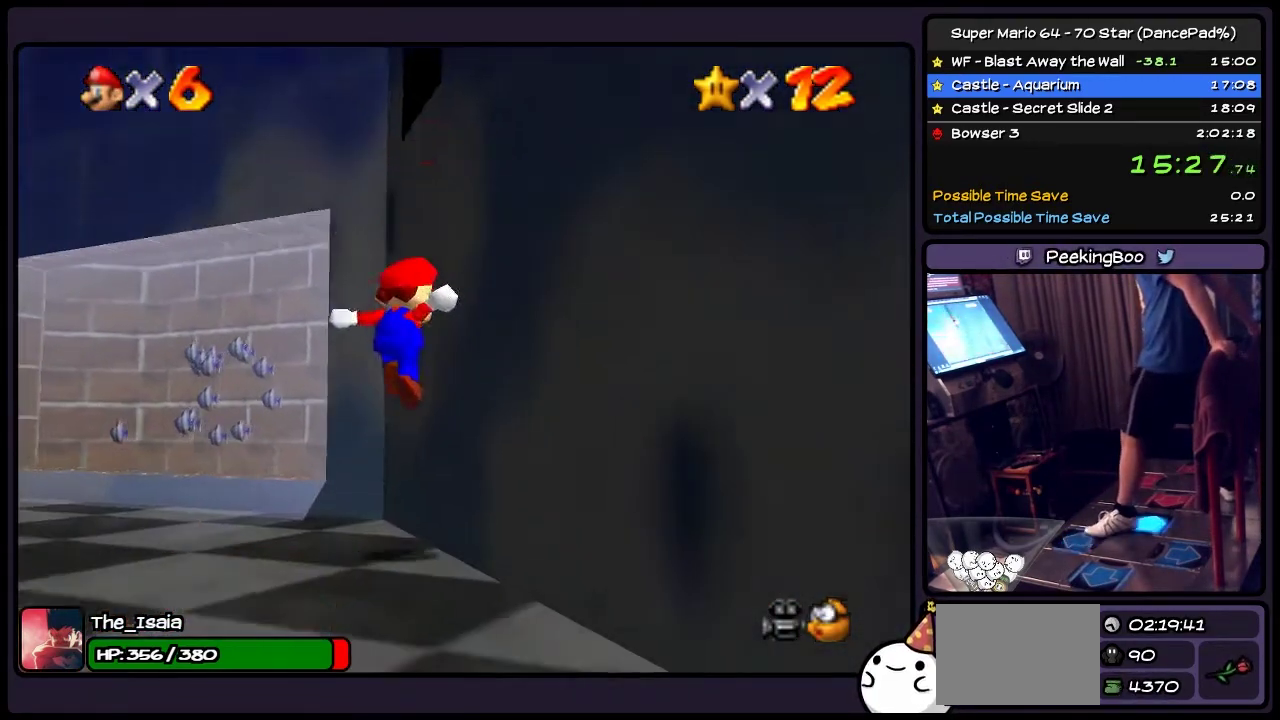
{"buttons": ["A", "DPAD_RIGHT"], "events": [[134, "DPAD_UP", "up"], [234, "DPAD_RIGHT", "down"], [334, "A", "down"]]}
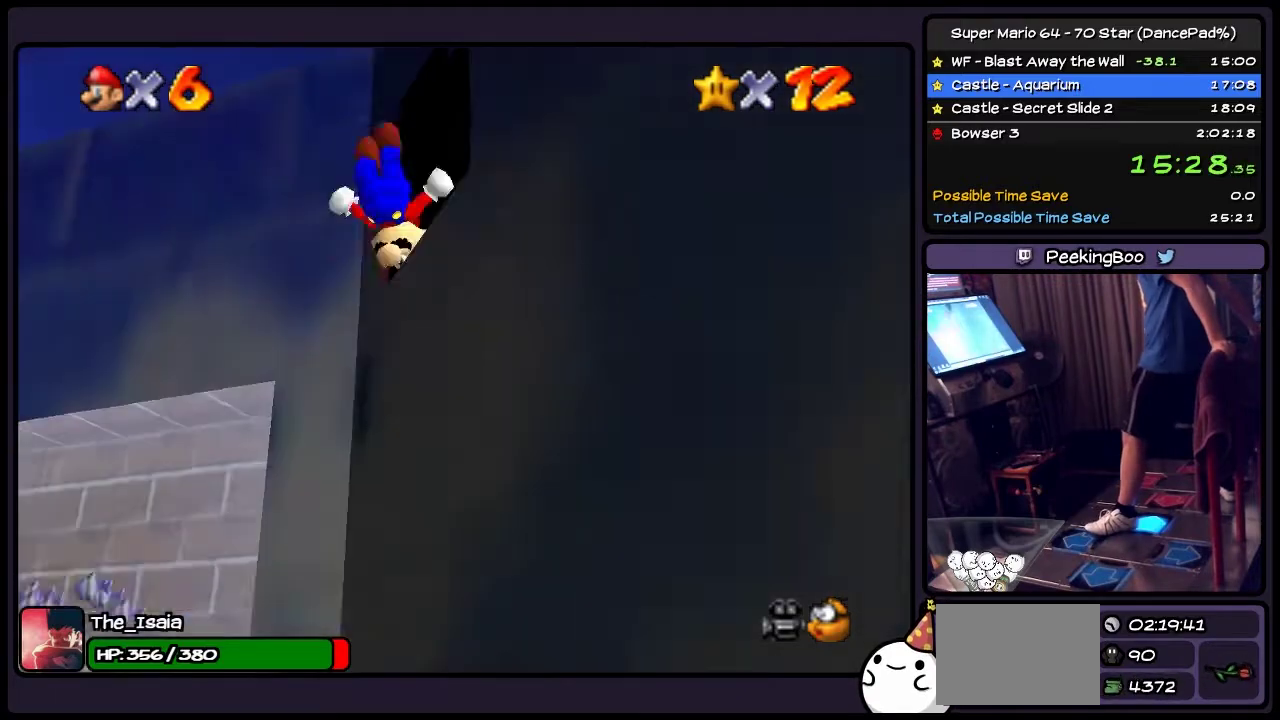
{"buttons": ["DPAD_RIGHT"], "events": [[66, "A", "up"]]}
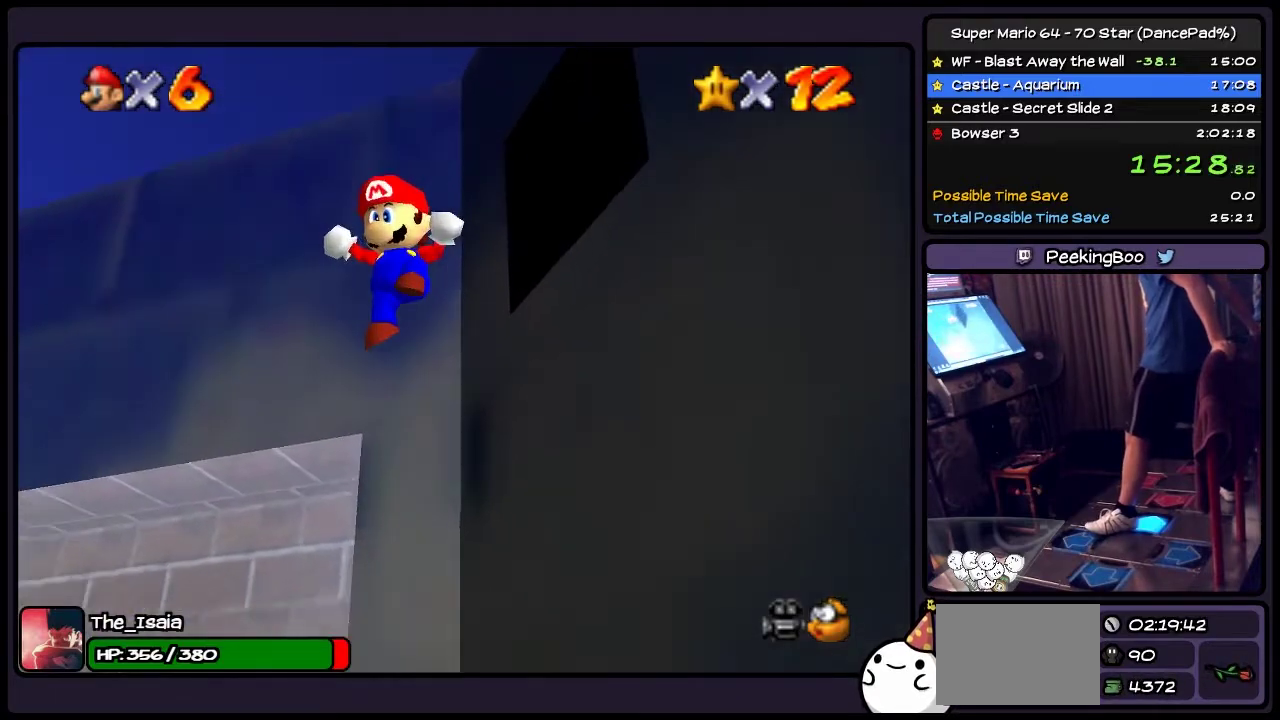
{"buttons": ["A", "DPAD_RIGHT"], "events": [[501, "A", "down"]]}
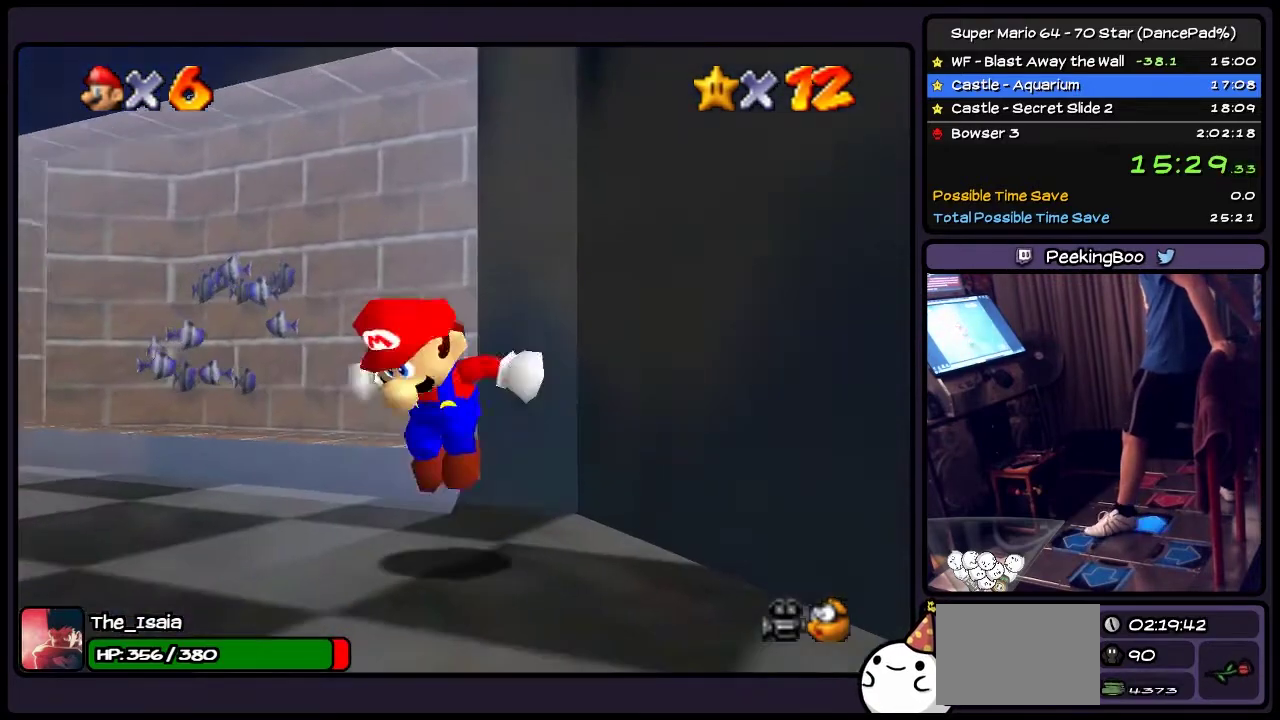
{"buttons": ["DPAD_UP", "DPAD_RIGHT"], "events": [[300, "DPAD_RIGHT", "up"], [333, "DPAD_UP", "down"], [467, "DPAD_RIGHT", "down"], [500, "A", "up"]]}
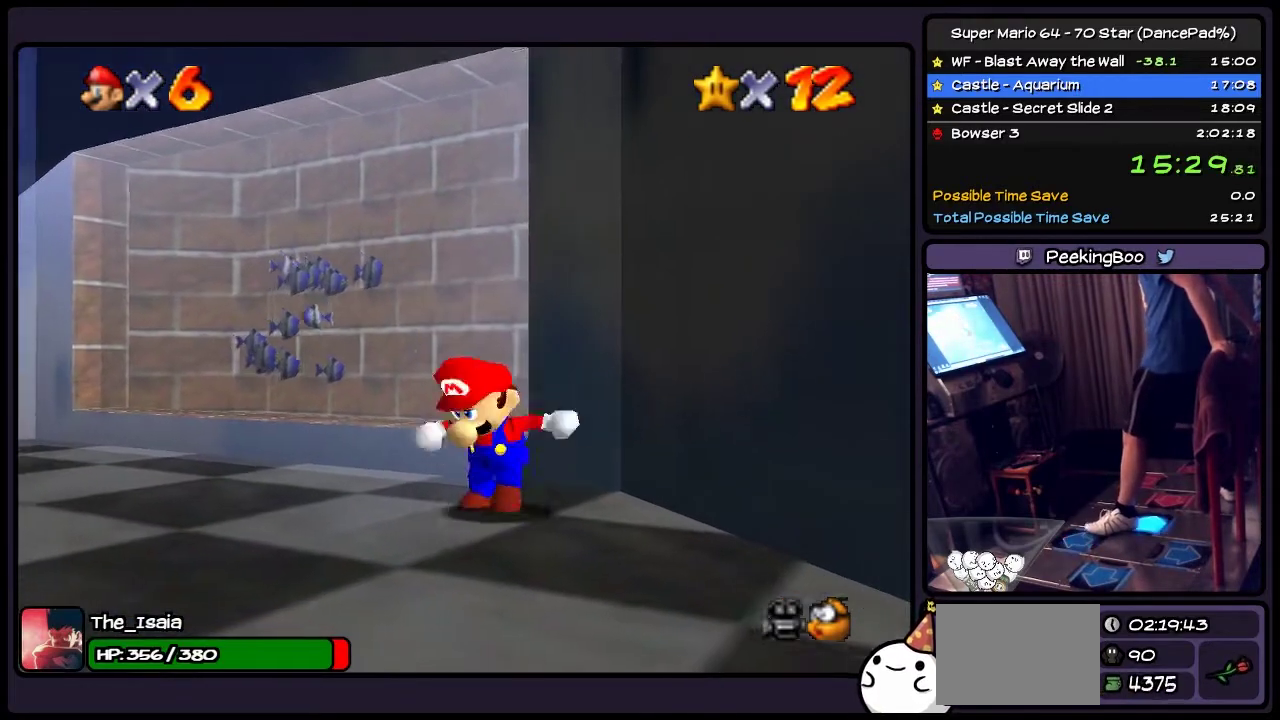
{"buttons": ["A", "DPAD_RIGHT"], "events": [[234, "DPAD_UP", "up"], [267, "A", "down"]]}
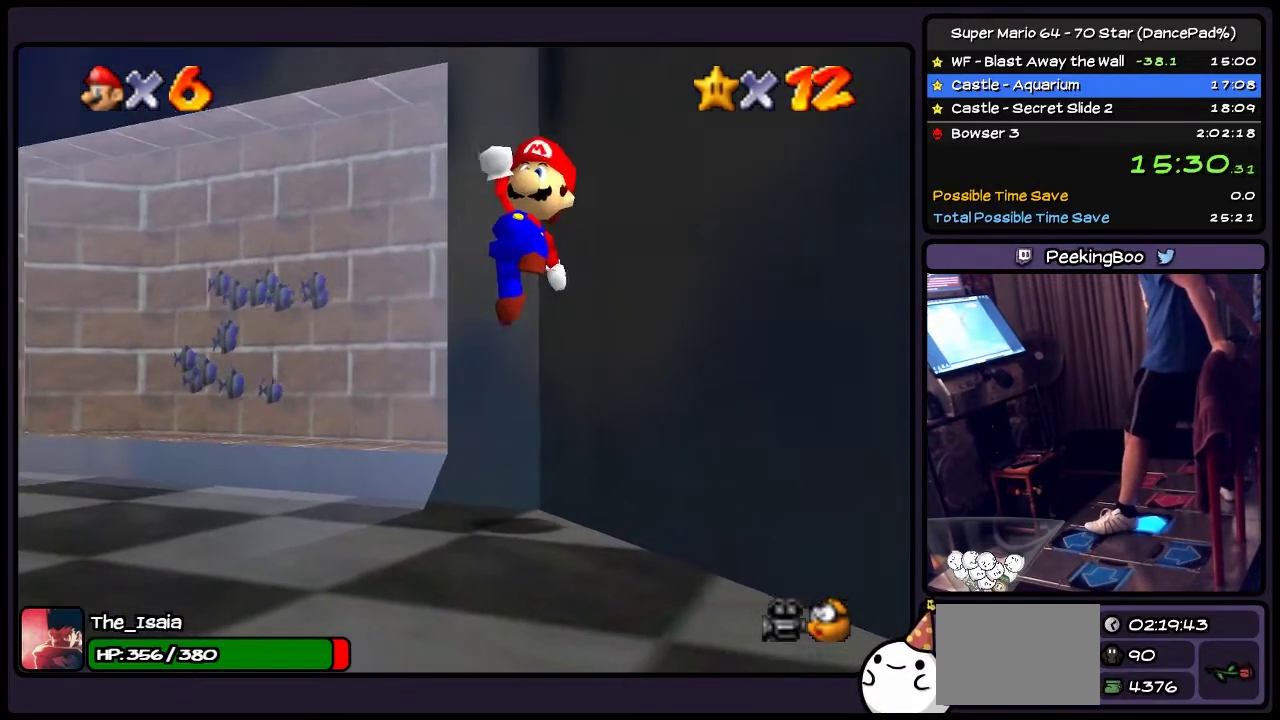
{"buttons": ["A", "DPAD_RIGHT"], "events": [[100, "A", "up"], [433, "A", "down"]]}
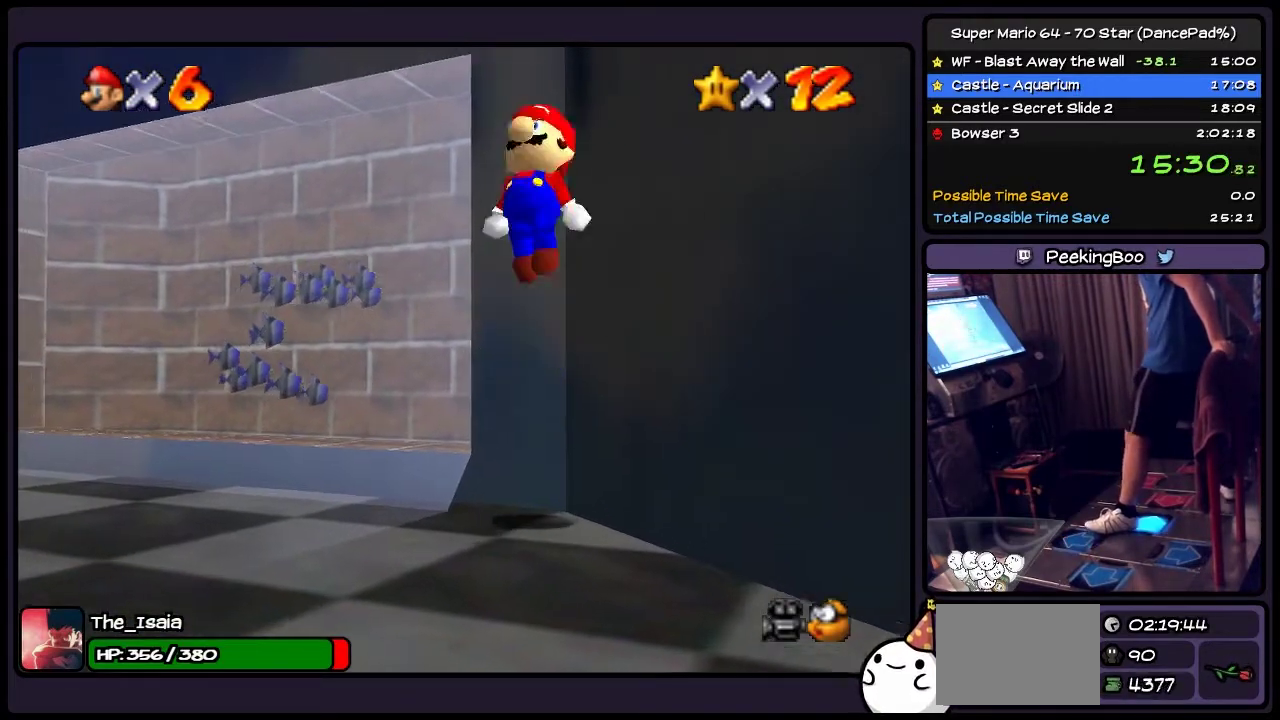
{"buttons": ["A", "DPAD_RIGHT"], "events": []}
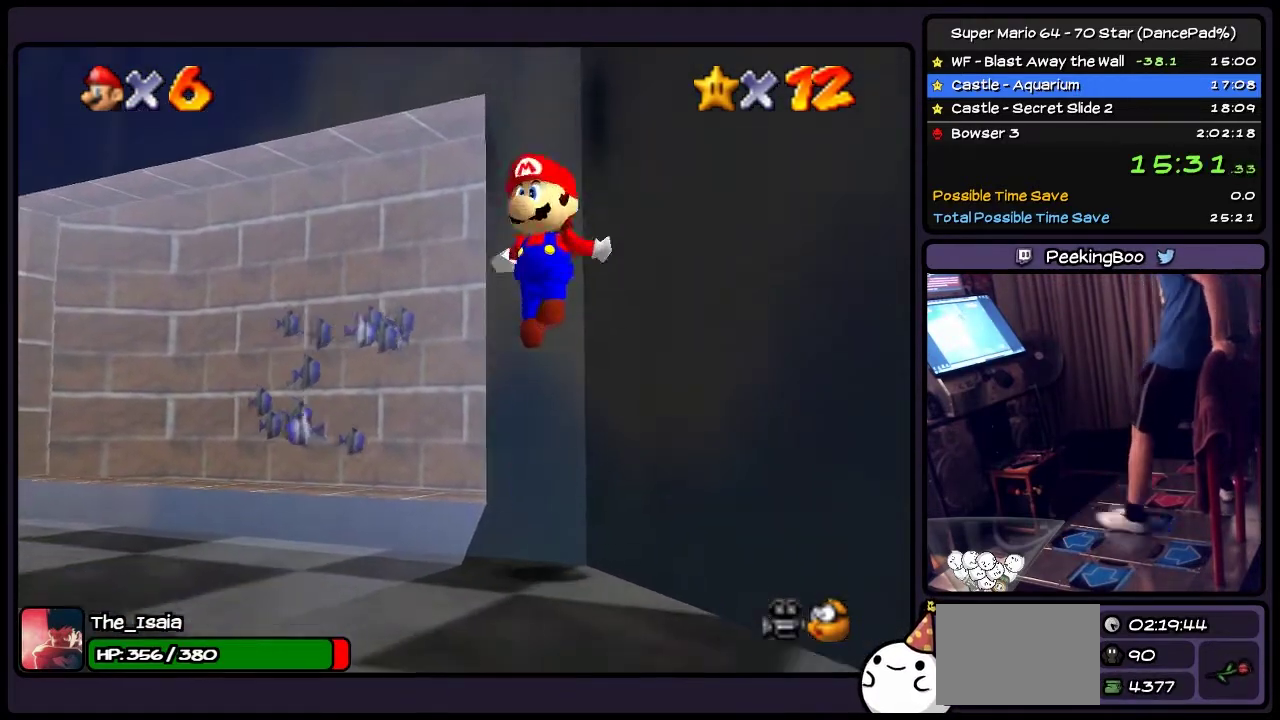
{"buttons": ["A", "DPAD_RIGHT"], "events": [[66, "DPAD_RIGHT", "up"], [267, "A", "up"], [433, "DPAD_RIGHT", "down"], [500, "A", "down"]]}
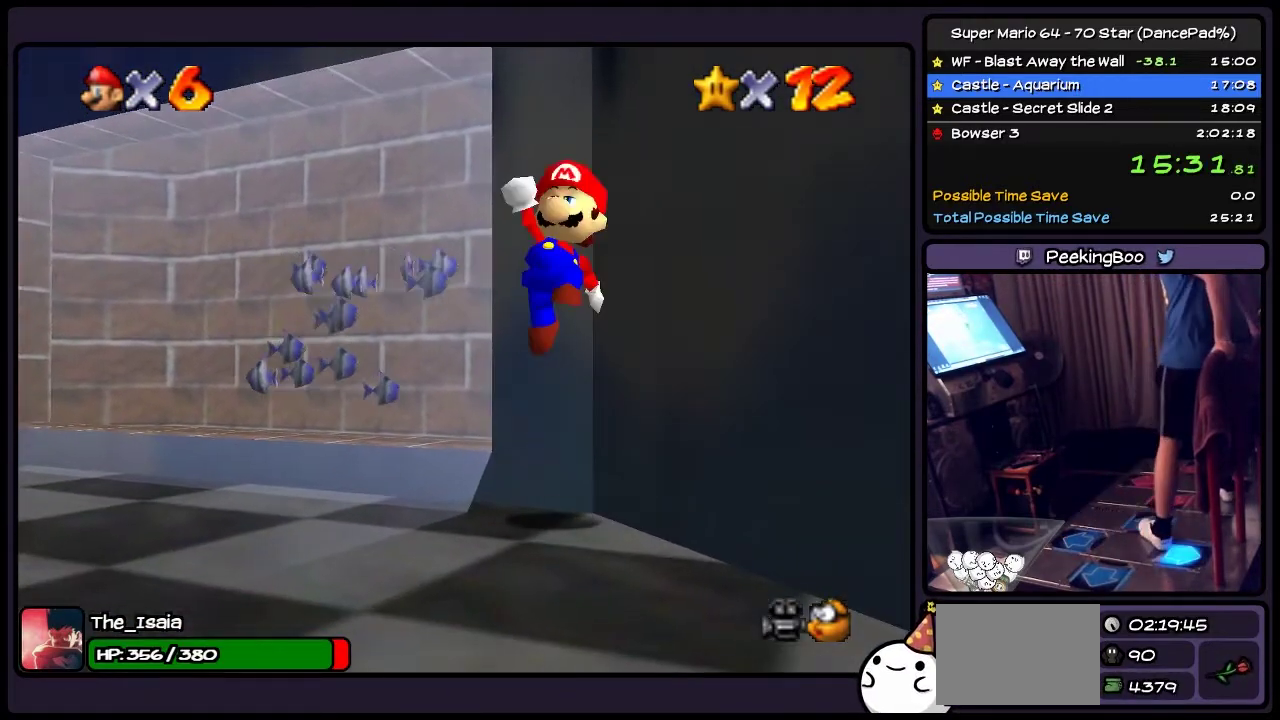
{"buttons": ["DPAD_DOWN", "DPAD_RIGHT"], "events": [[167, "DPAD_RIGHT", "up"], [234, "DPAD_DOWN", "down"], [334, "A", "up"], [334, "DPAD_RIGHT", "down"]]}
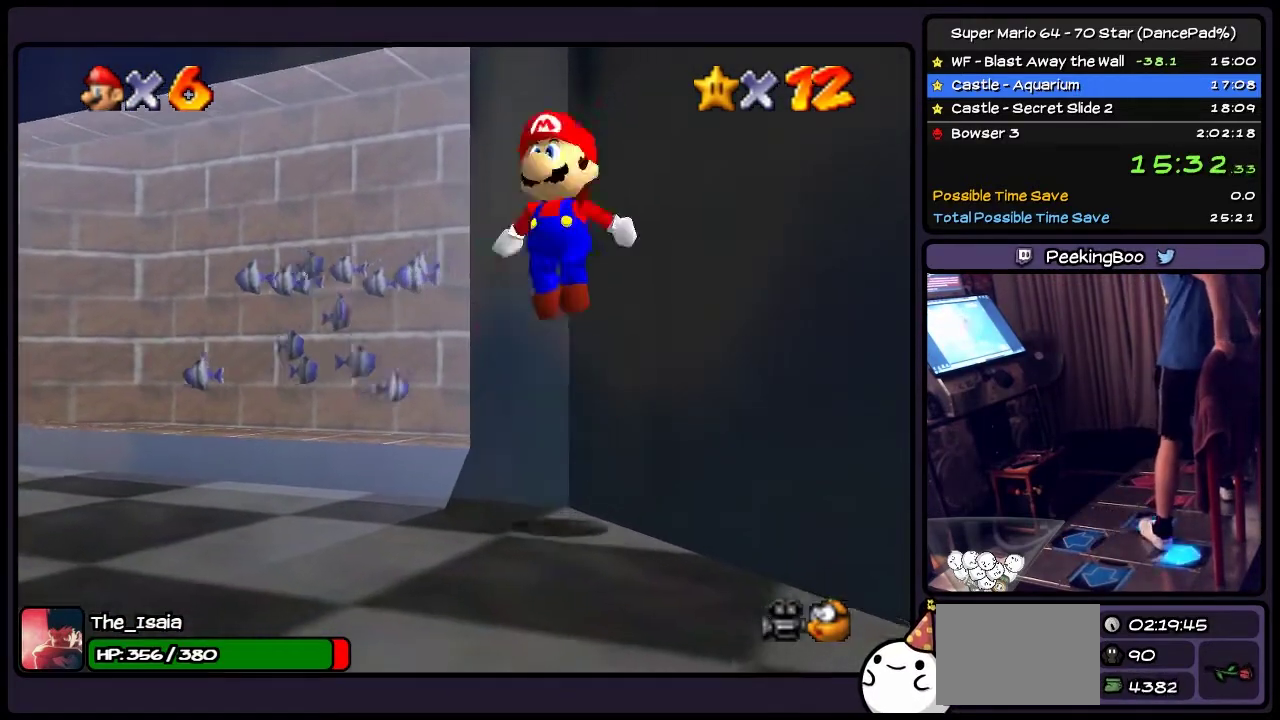
{"buttons": ["A", "DPAD_RIGHT"], "events": [[166, "DPAD_RIGHT", "up"], [233, "A", "down"], [233, "DPAD_RIGHT", "down"], [333, "DPAD_DOWN", "up"]]}